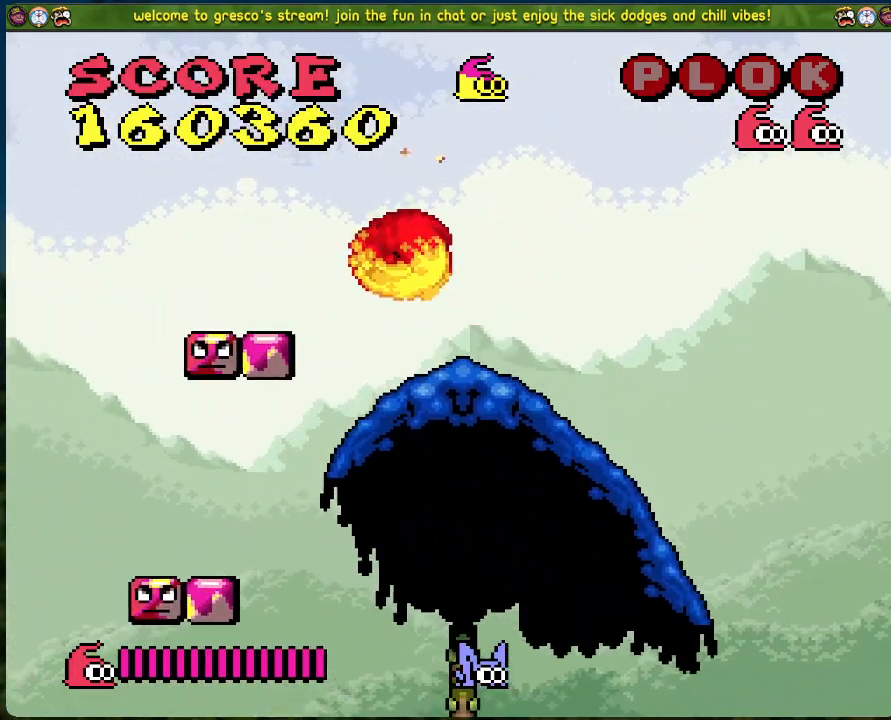
Gameplay with a controller (Xbox layout); each line is a JSON object with the inputs held at the frame after it. "events" lists button and stick changes between this image and that frame as [ms after this image, input, new state], when the widget could be followed in between. Not read: right_stick.
{"buttons": [], "left_stick": "center", "events": [[234, "DPAD_LEFT", "up"]]}
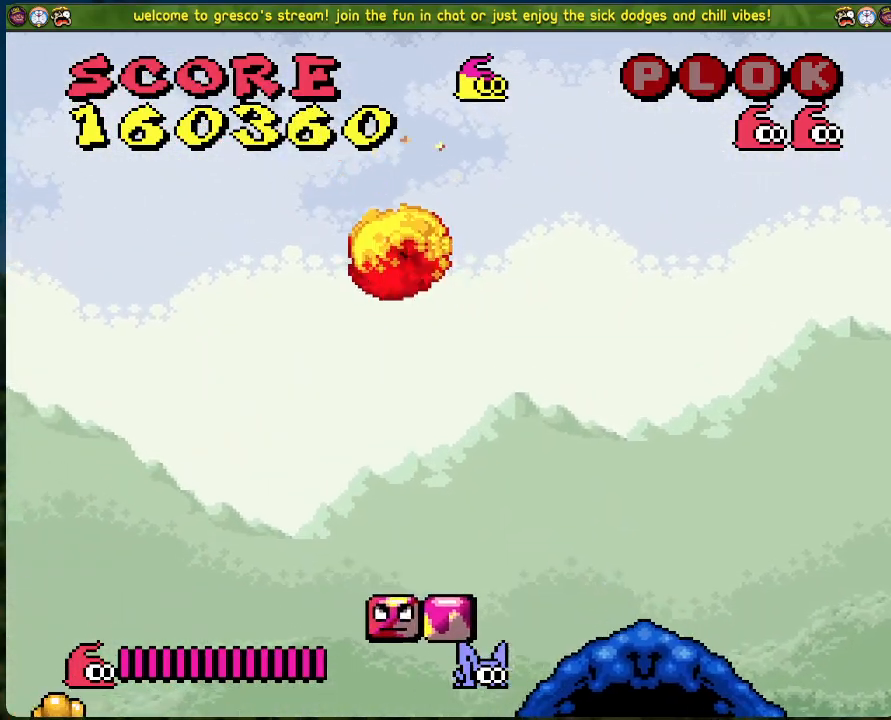
{"buttons": [], "left_stick": "center", "events": []}
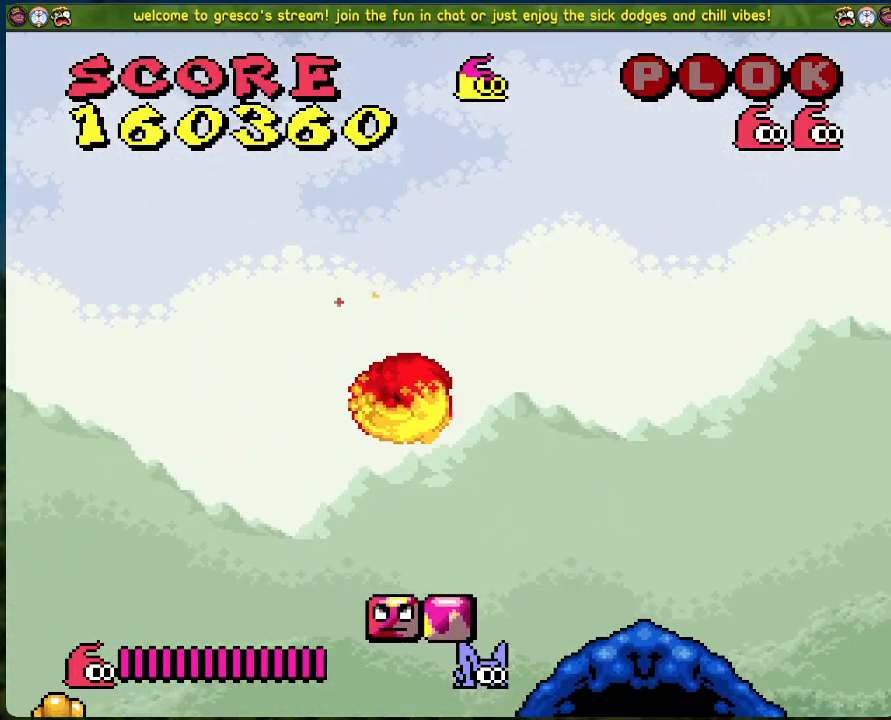
{"buttons": [], "left_stick": "center", "events": []}
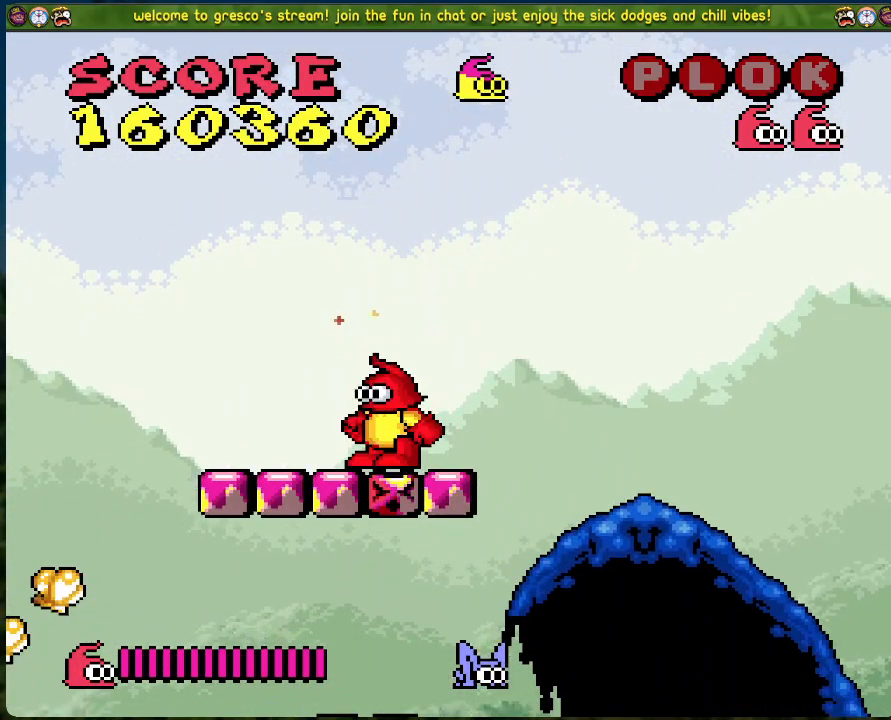
{"buttons": [], "left_stick": "center", "events": []}
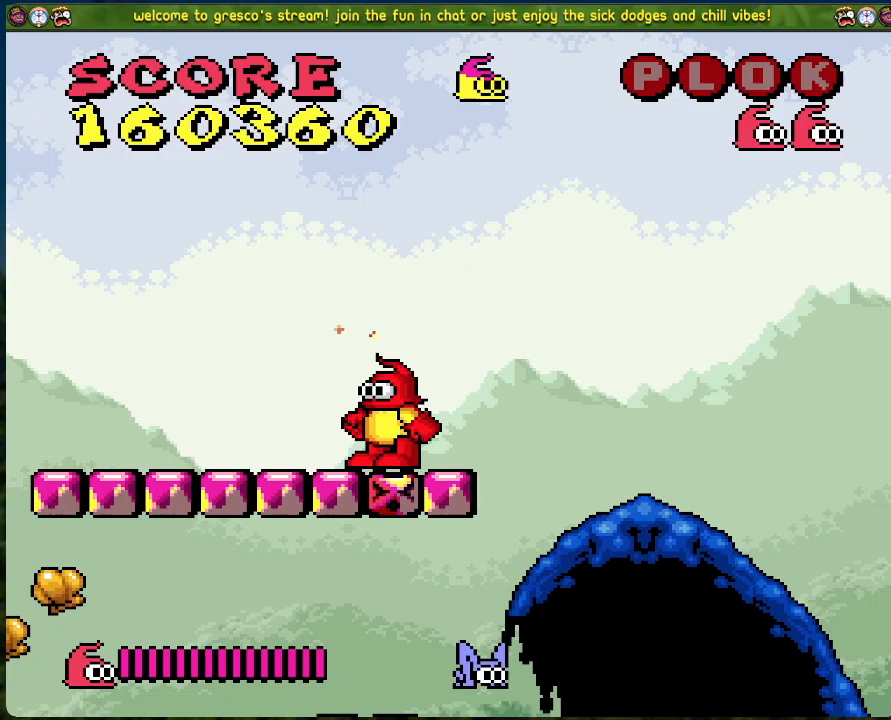
{"buttons": [], "left_stick": "center", "events": []}
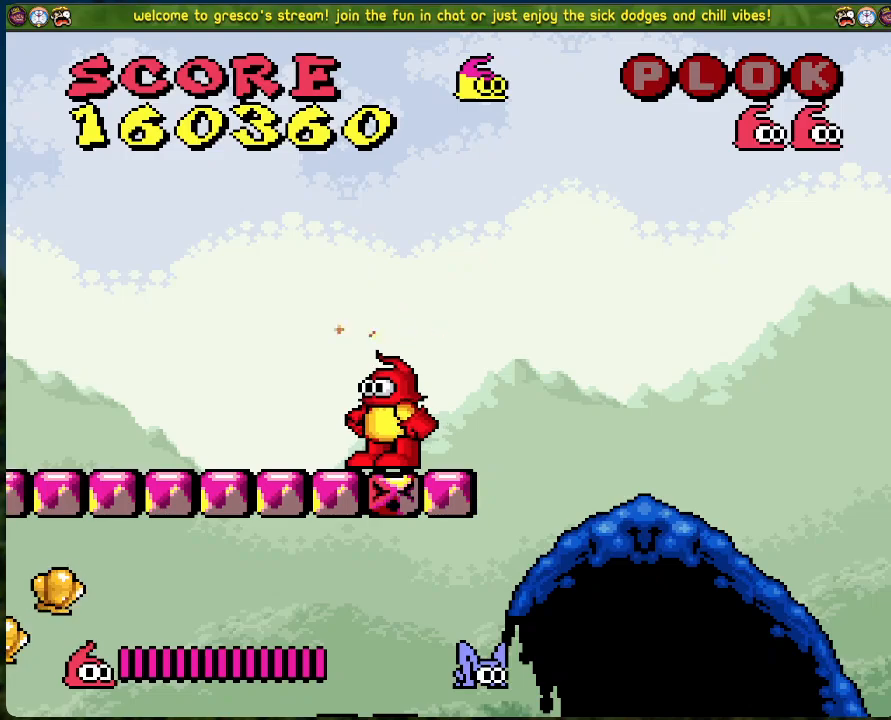
{"buttons": [], "left_stick": "center", "events": []}
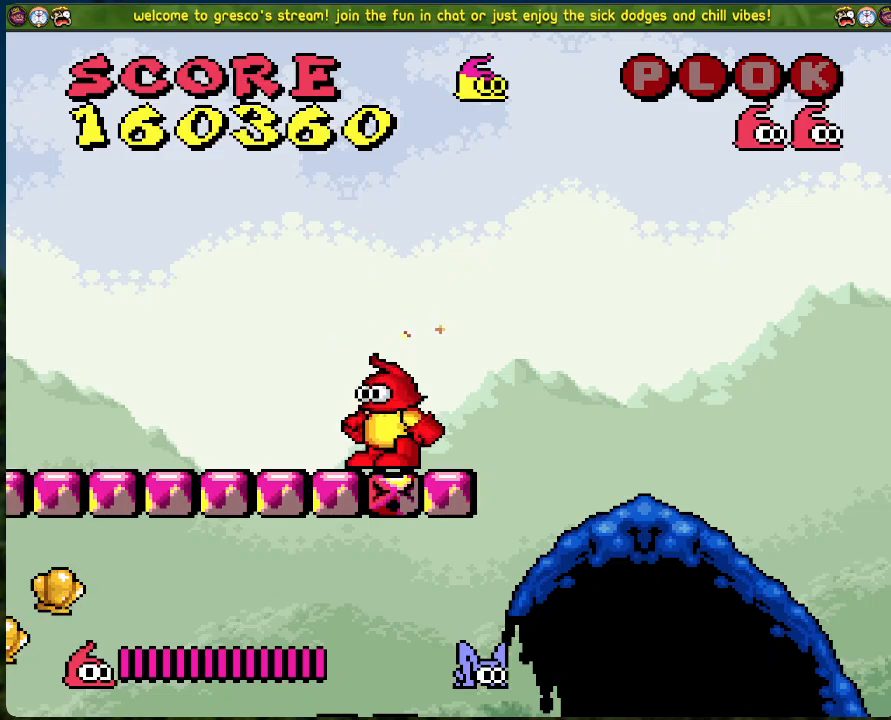
{"buttons": [], "left_stick": "center", "events": []}
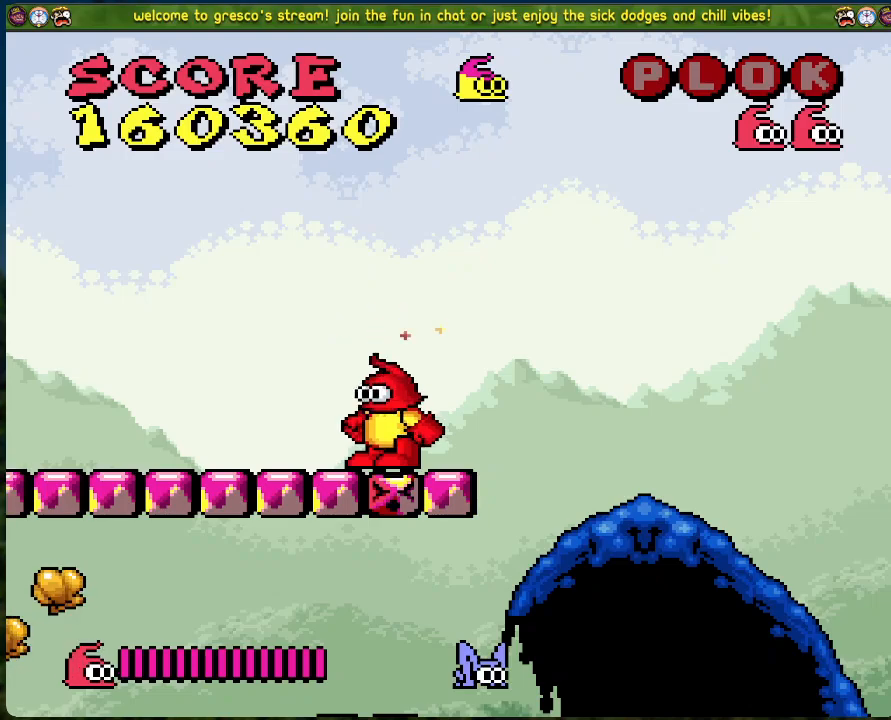
{"buttons": [], "left_stick": "center", "events": []}
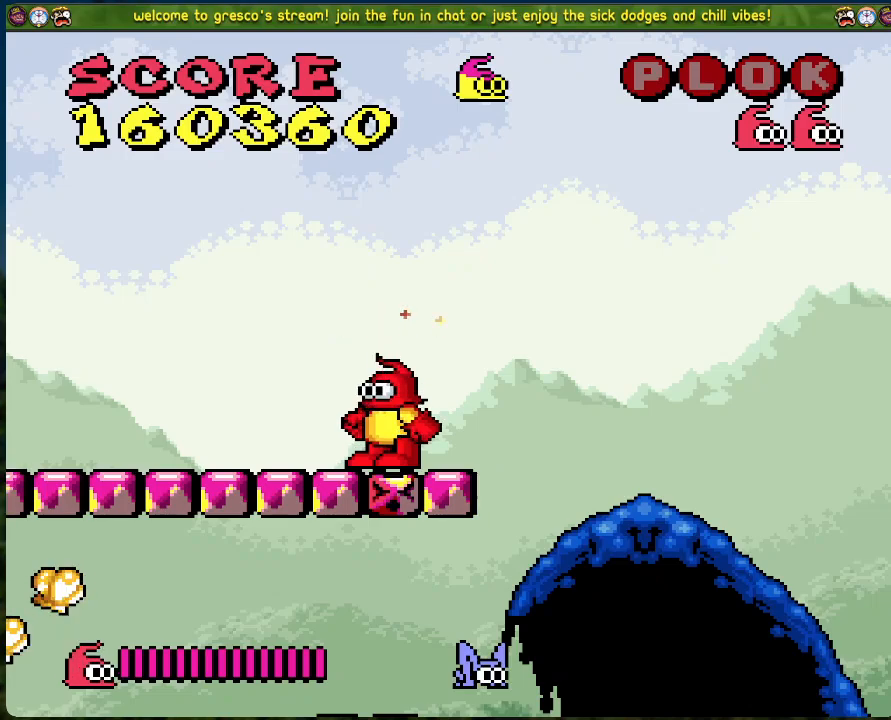
{"buttons": [], "left_stick": "center", "events": []}
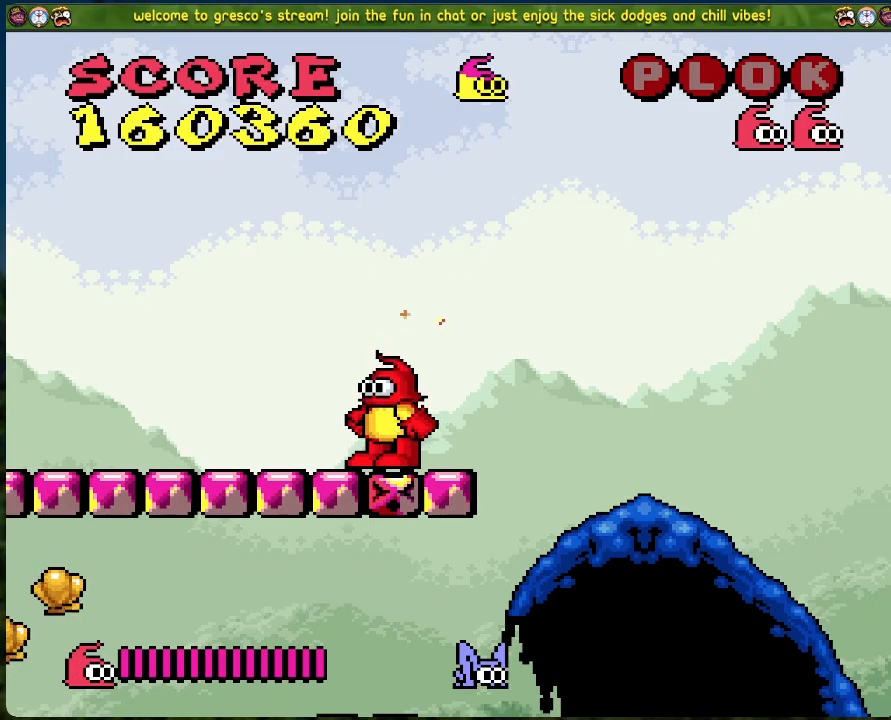
{"buttons": [], "left_stick": "center", "events": []}
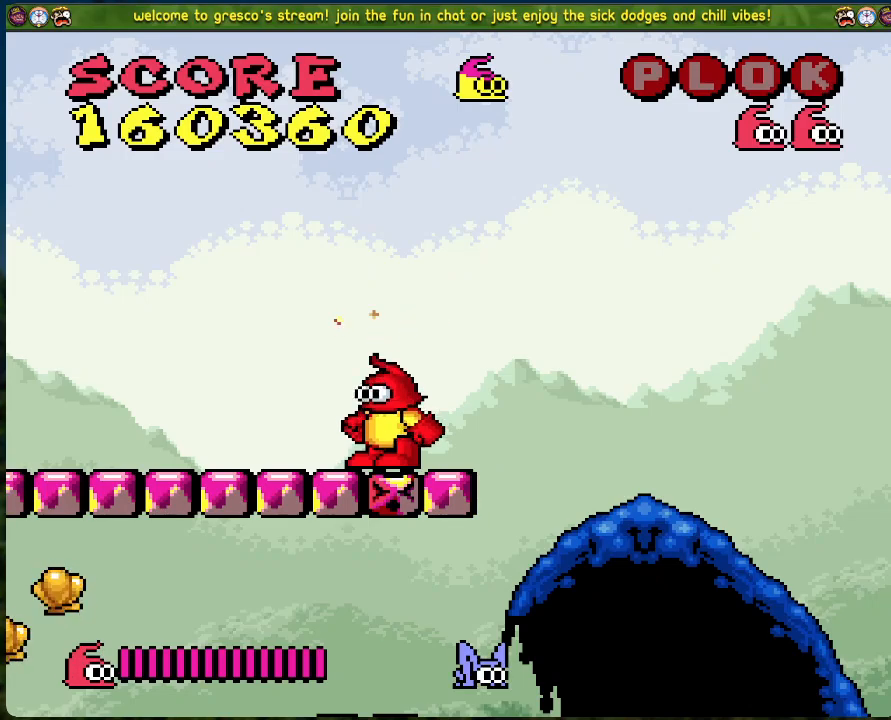
{"buttons": ["DPAD_LEFT"], "left_stick": "center", "events": [[401, "DPAD_LEFT", "down"]]}
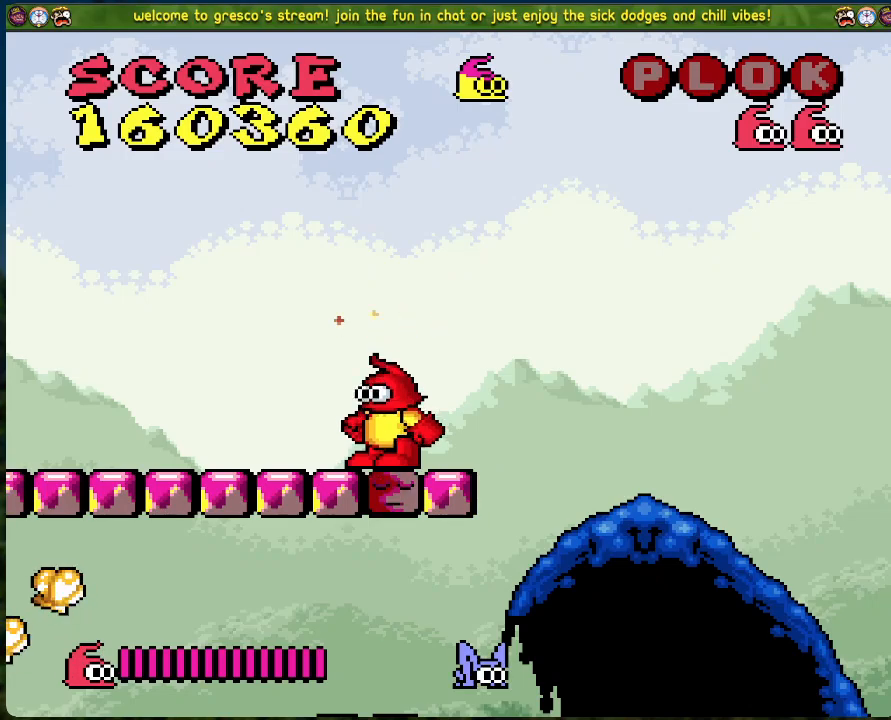
{"buttons": ["DPAD_LEFT"], "left_stick": "center", "events": []}
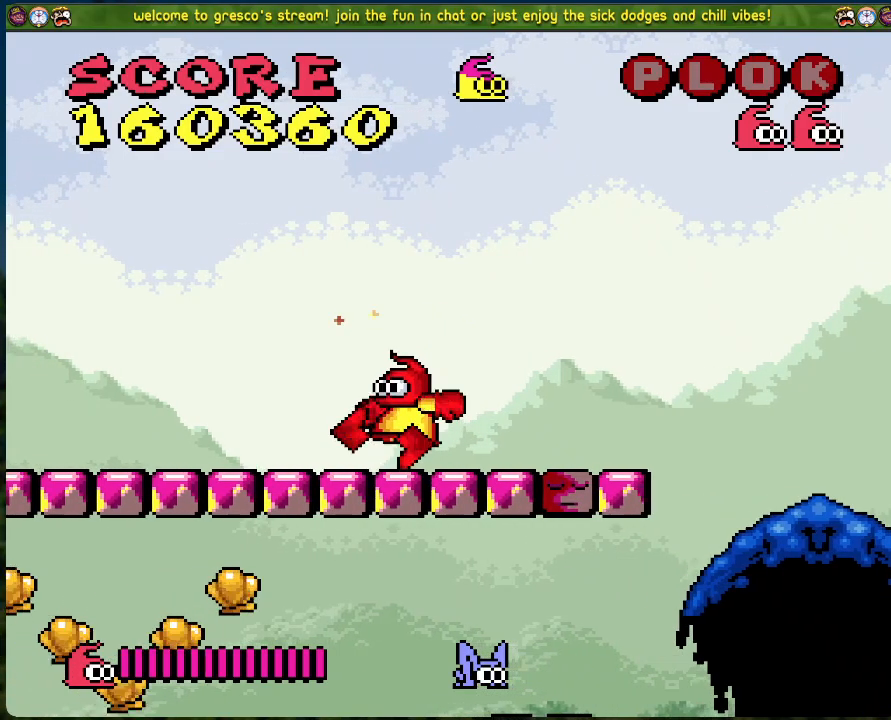
{"buttons": ["DPAD_LEFT"], "left_stick": "center", "events": []}
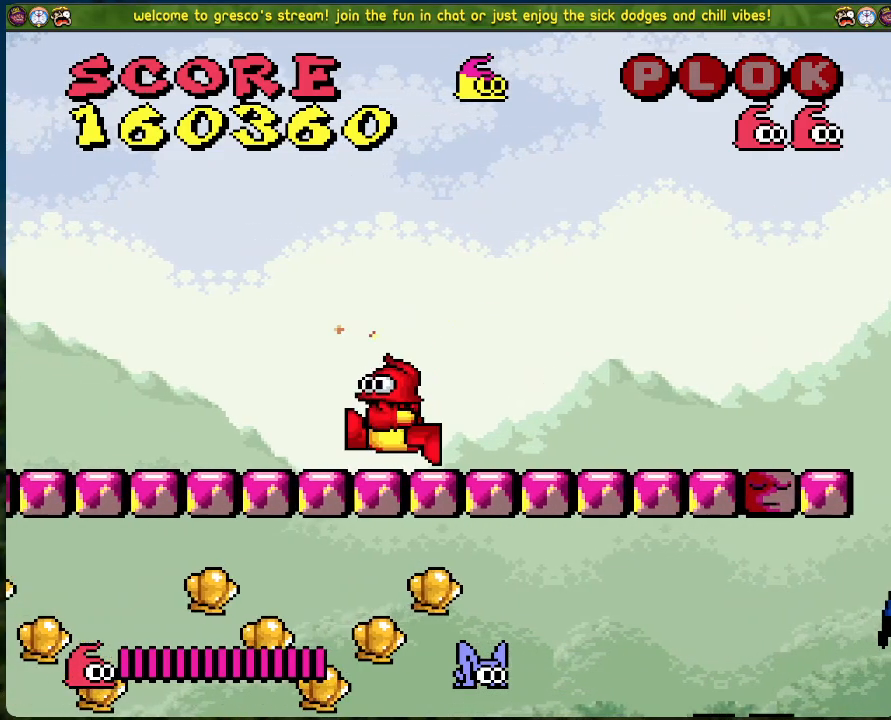
{"buttons": ["DPAD_LEFT"], "left_stick": "center", "events": []}
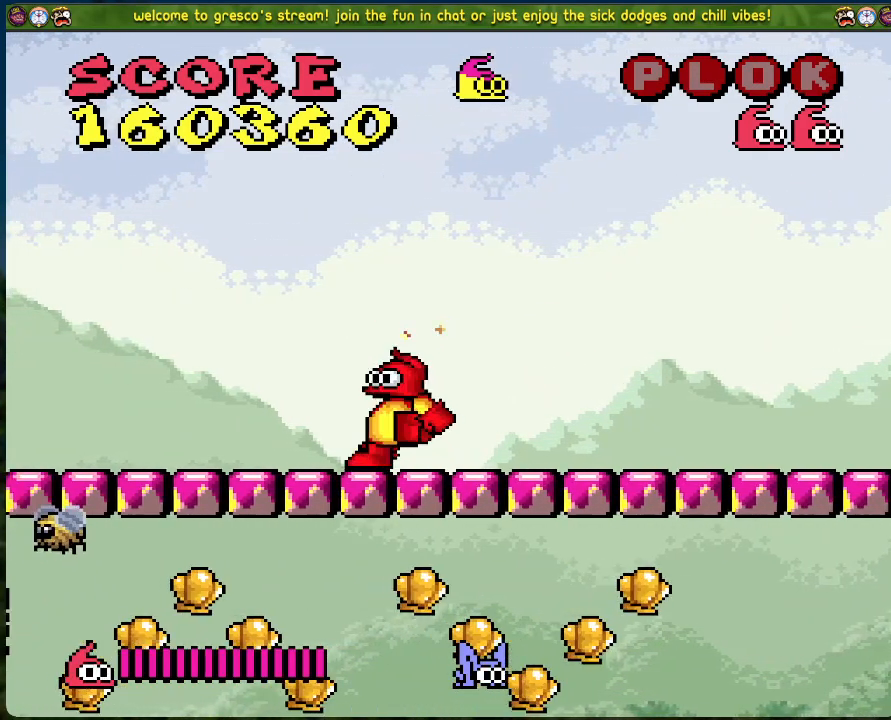
{"buttons": ["B", "DPAD_LEFT"], "left_stick": "center", "events": [[33, "B", "down"]]}
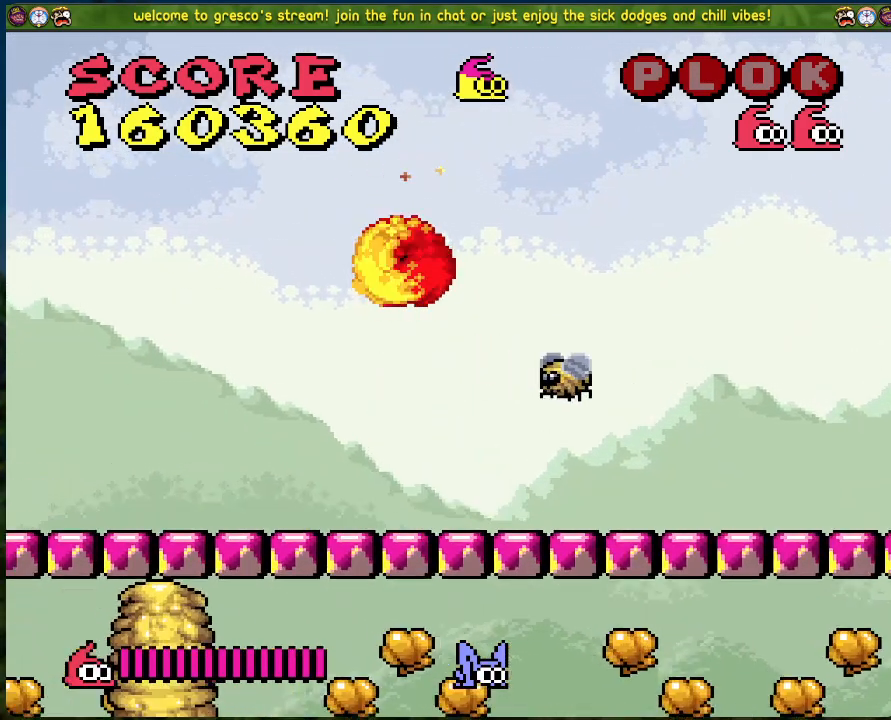
{"buttons": ["B", "DPAD_LEFT"], "left_stick": "center", "events": []}
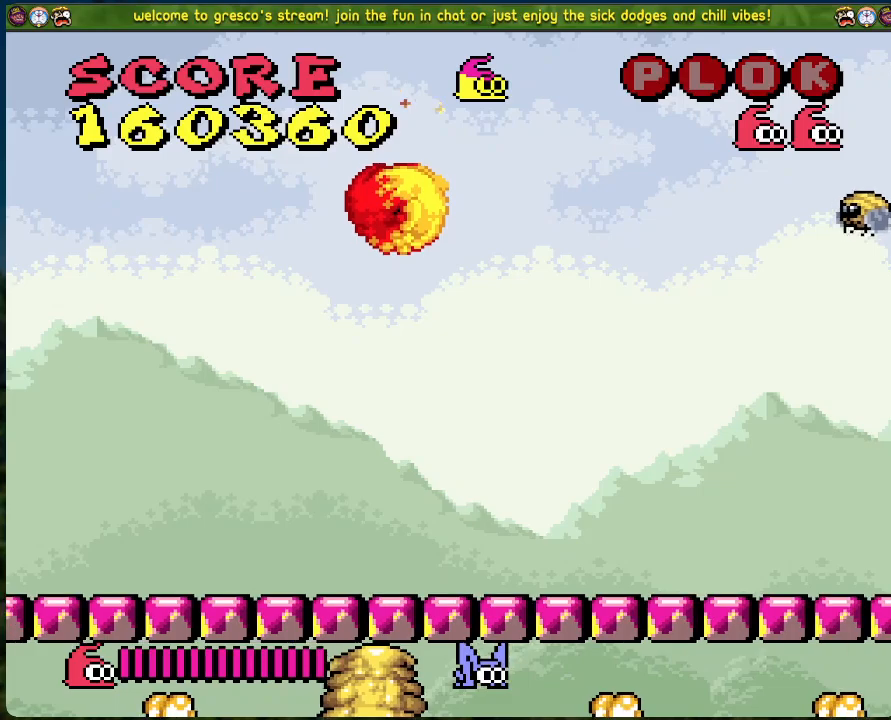
{"buttons": ["DPAD_LEFT"], "left_stick": "center", "events": [[66, "B", "up"]]}
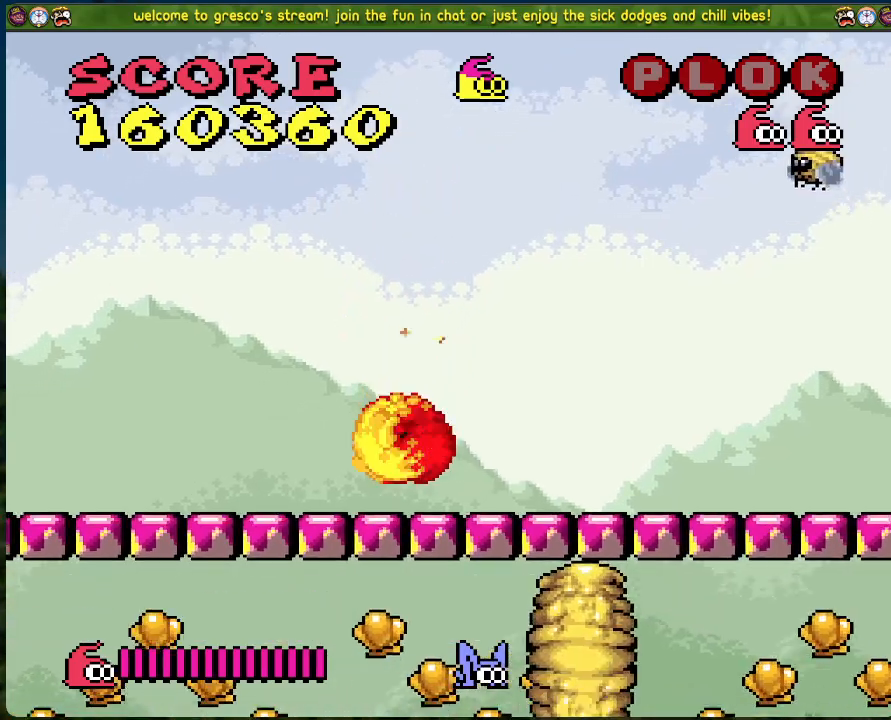
{"buttons": ["DPAD_LEFT"], "left_stick": "center", "events": []}
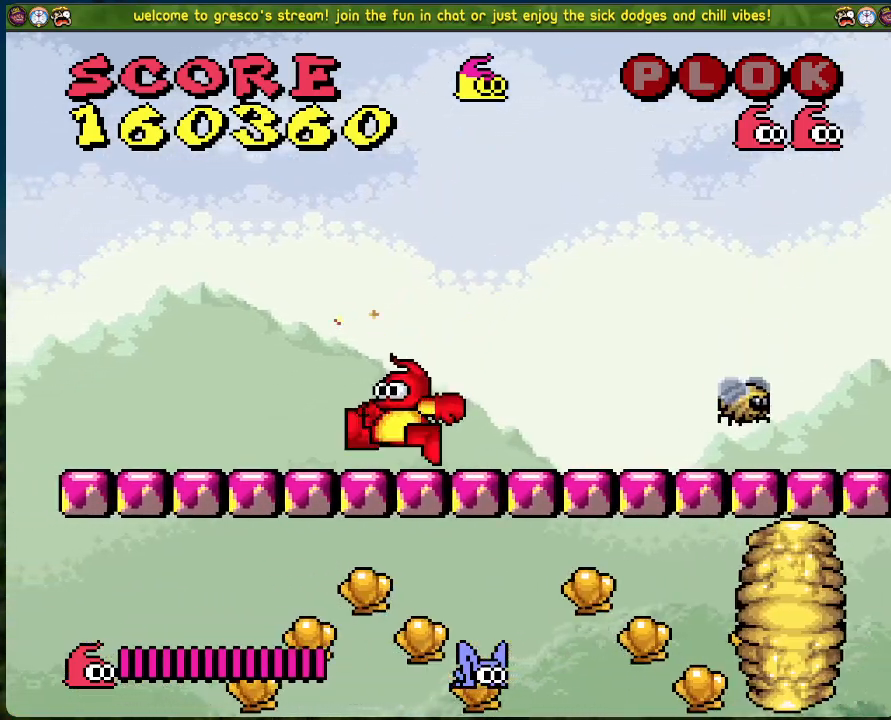
{"buttons": ["B", "DPAD_LEFT"], "left_stick": "center", "events": [[468, "B", "down"]]}
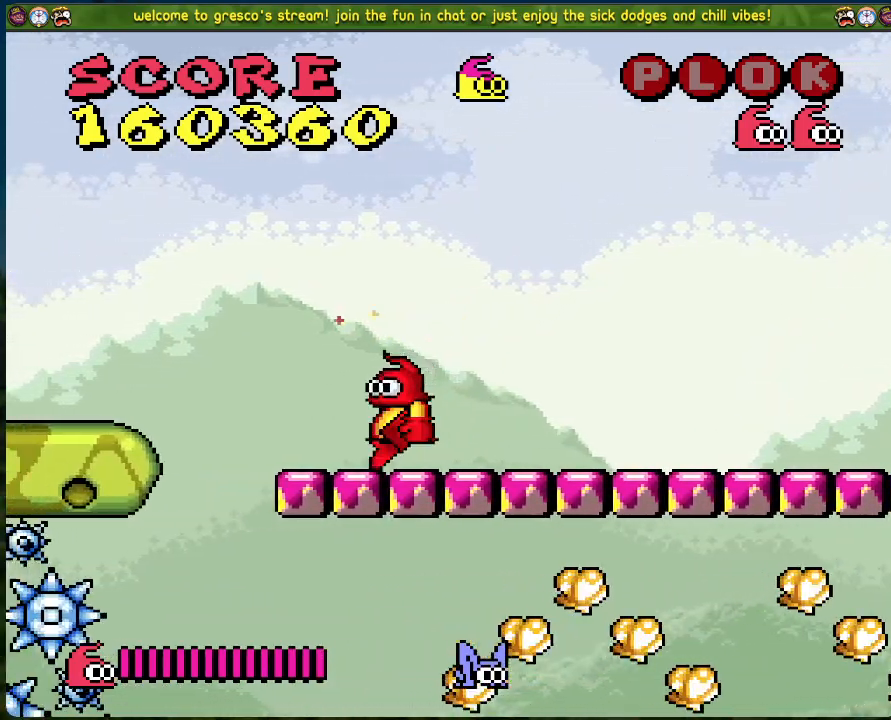
{"buttons": ["B", "DPAD_LEFT"], "left_stick": "center", "events": []}
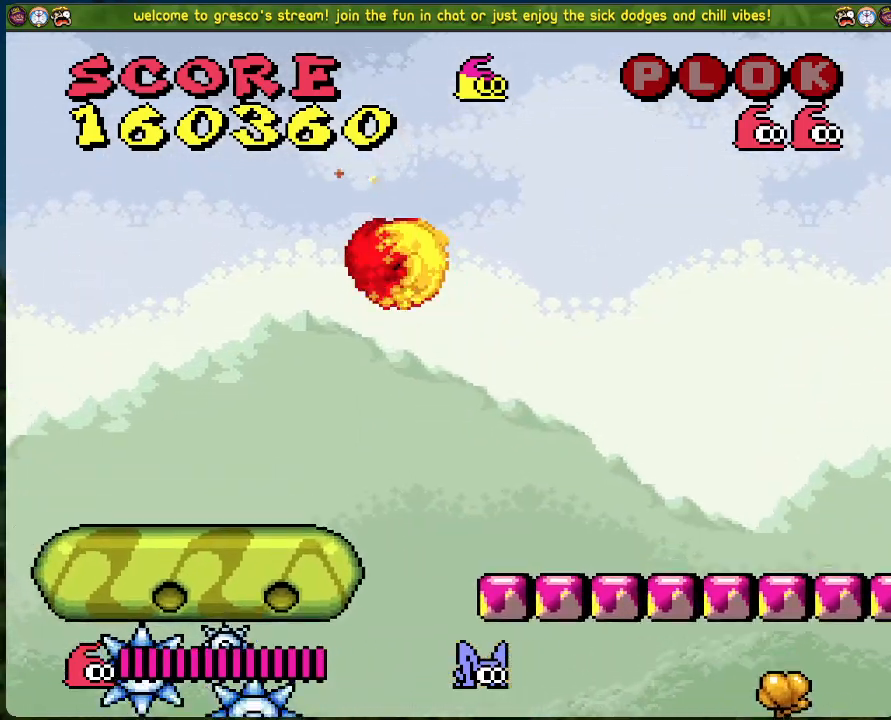
{"buttons": ["B", "DPAD_LEFT"], "left_stick": "center", "events": []}
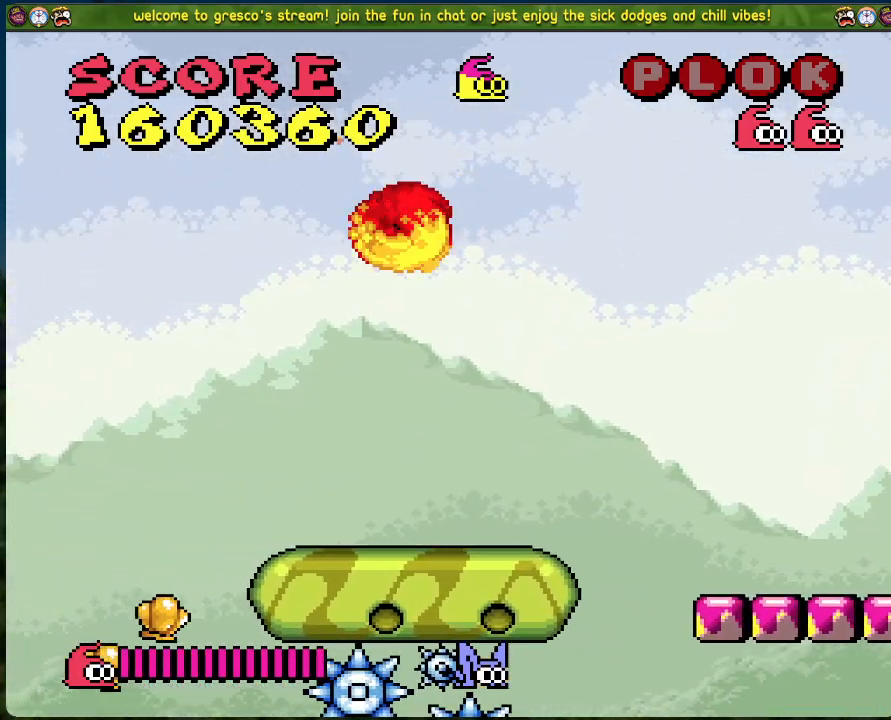
{"buttons": ["DPAD_LEFT"], "left_stick": "center", "events": [[318, "B", "up"]]}
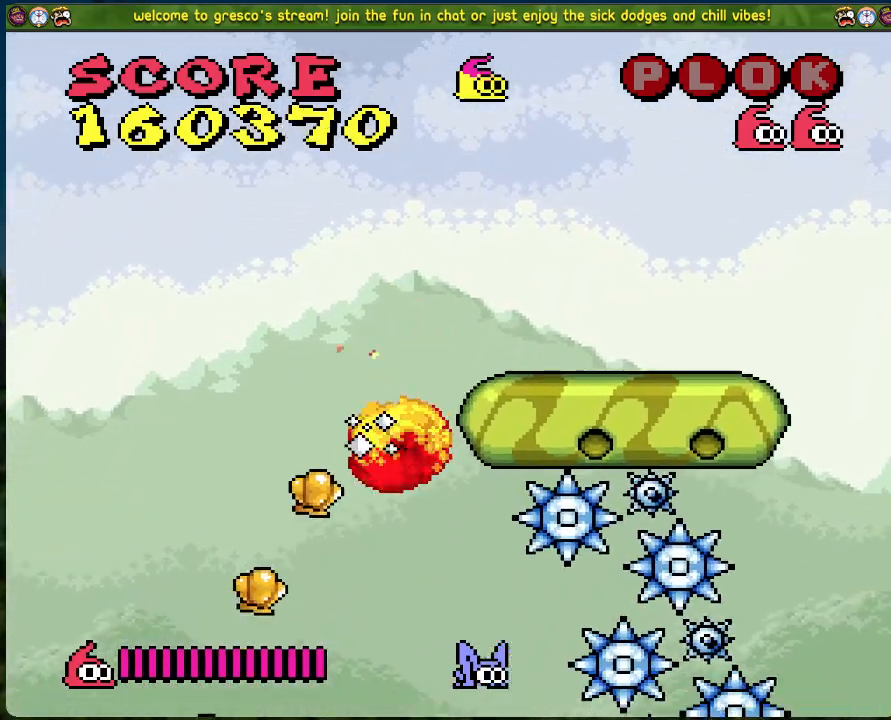
{"buttons": ["DPAD_LEFT"], "left_stick": "center", "events": []}
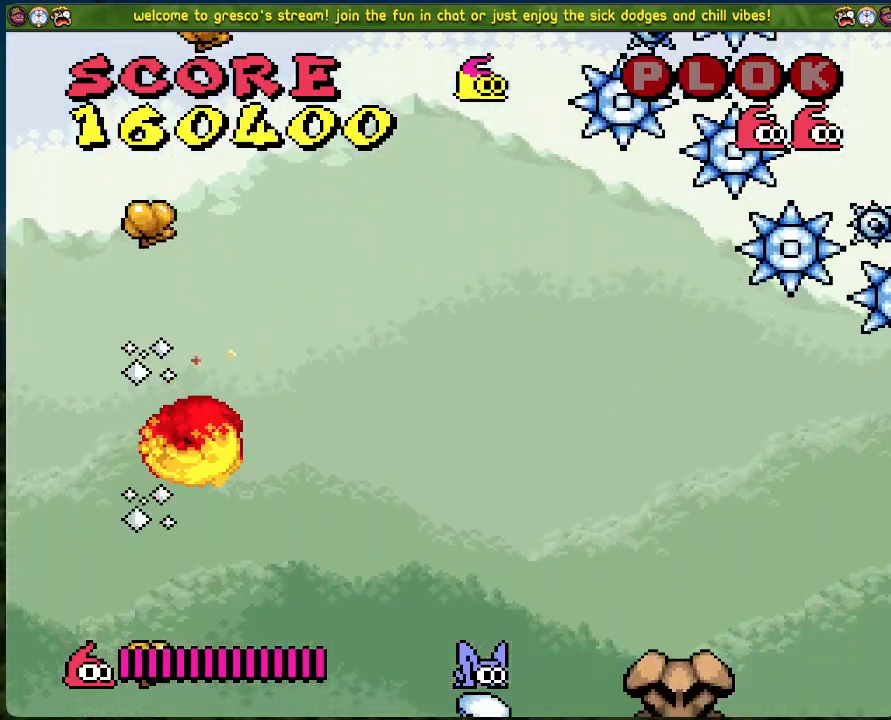
{"buttons": ["B"], "left_stick": "center", "events": [[100, "DPAD_LEFT", "up"], [184, "DPAD_RIGHT", "down"], [451, "B", "down"], [468, "DPAD_RIGHT", "up"]]}
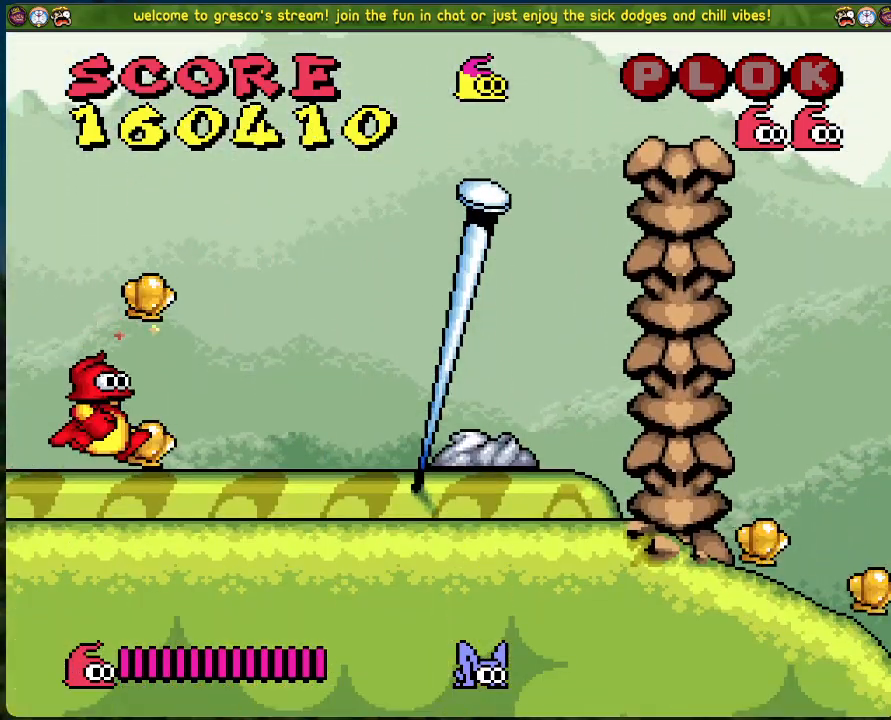
{"buttons": ["DPAD_RIGHT"], "left_stick": "center", "events": [[83, "B", "up"], [300, "DPAD_RIGHT", "down"]]}
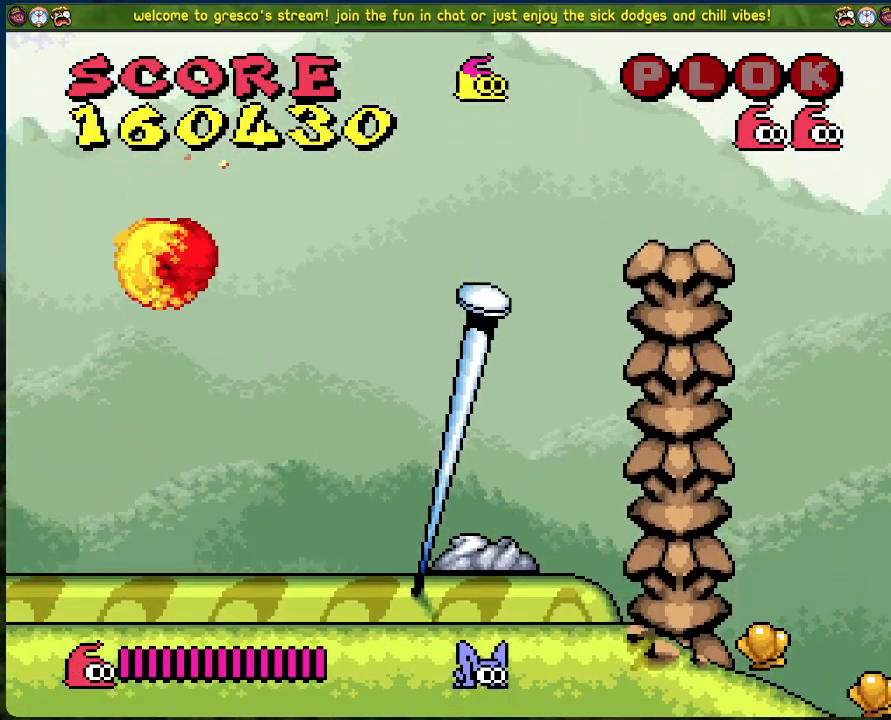
{"buttons": ["DPAD_RIGHT"], "left_stick": "center", "events": []}
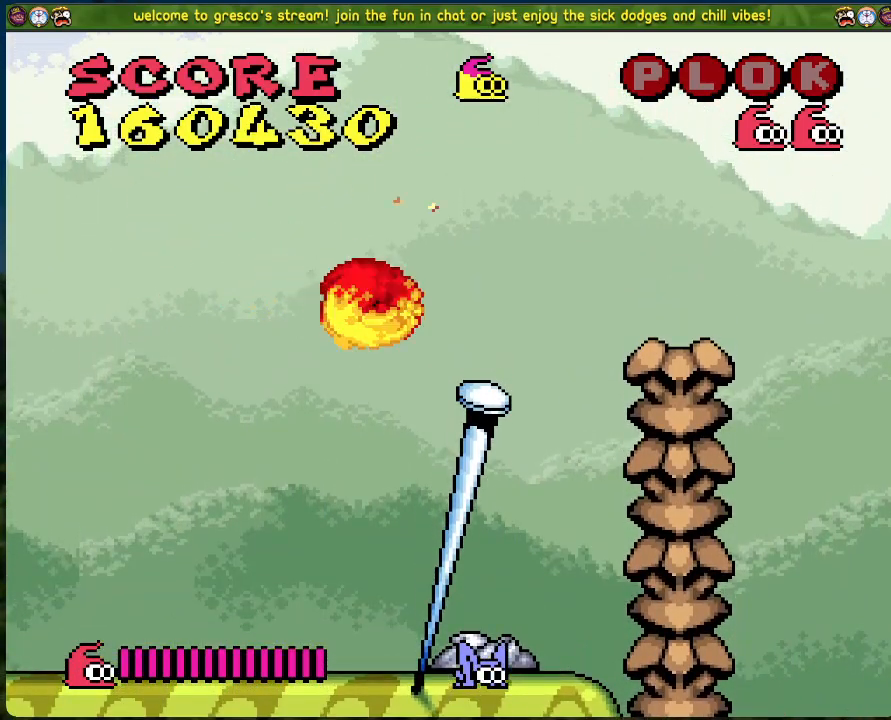
{"buttons": ["DPAD_RIGHT"], "left_stick": "center", "events": [[100, "DPAD_RIGHT", "up"], [250, "DPAD_LEFT", "down"], [351, "DPAD_LEFT", "up"], [468, "DPAD_RIGHT", "down"]]}
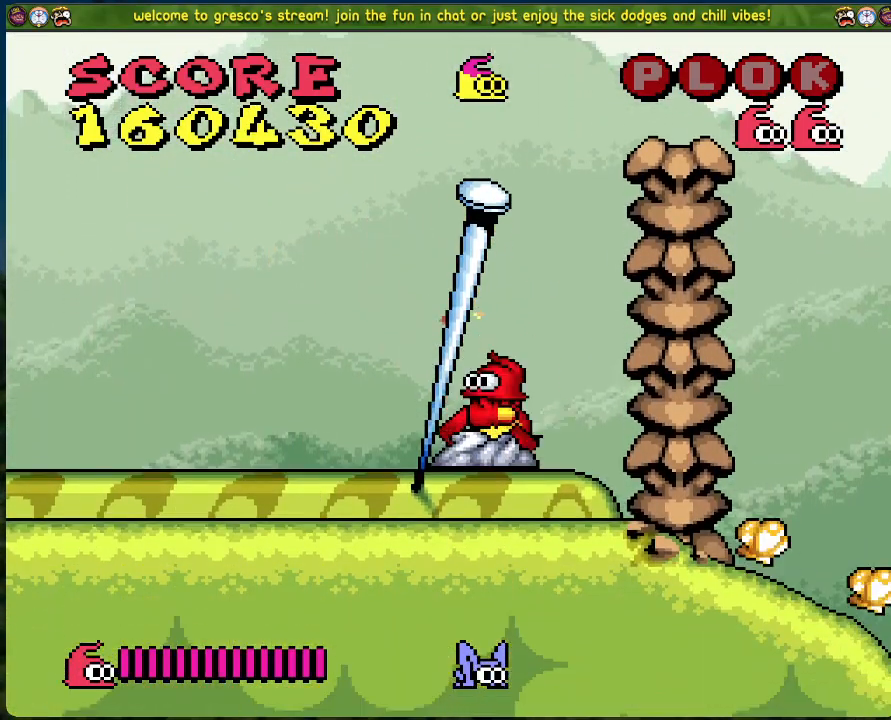
{"buttons": [], "left_stick": "center", "events": [[33, "DPAD_RIGHT", "up"]]}